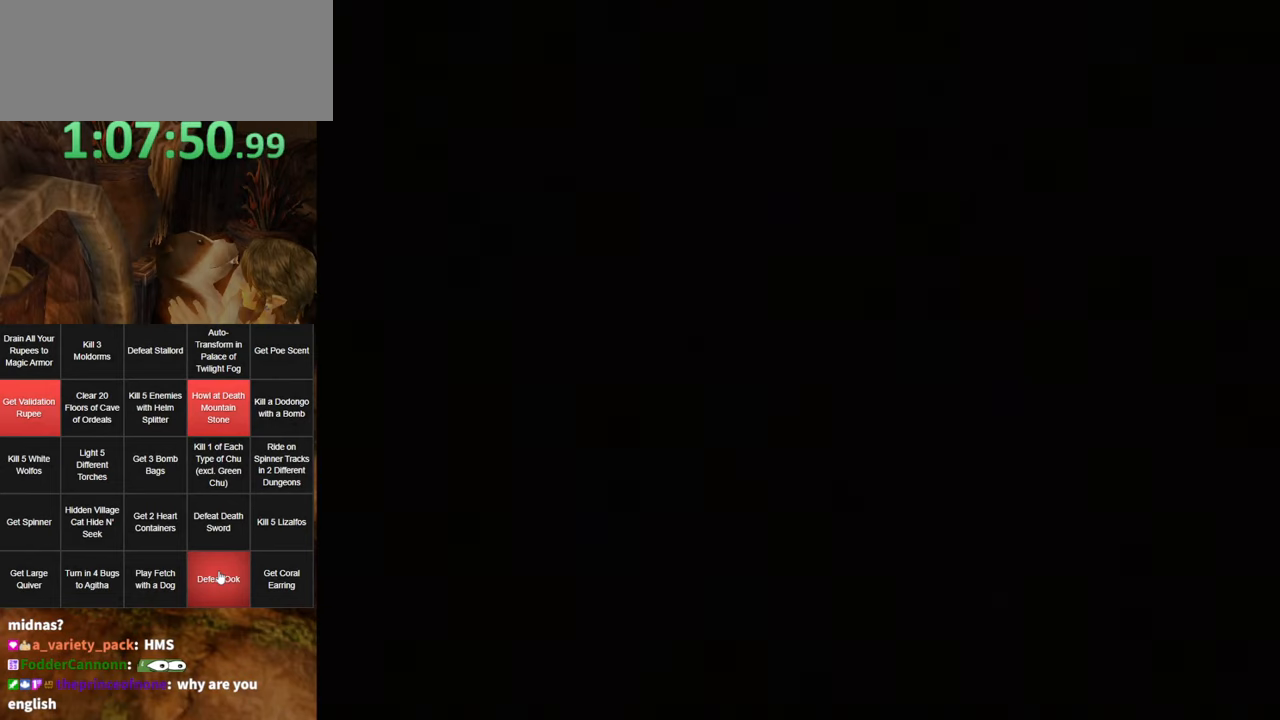
Gameplay with a controller (Nintendo layout); each line is a JSON object with the inputs held at the frame after it. "events" lists button and stick changes between this image and that frame as [ms after this image, input, new state], when the widget could be followed in between. Not read: L3 R3.
{"buttons": [], "left_stick": "center", "right_stick": "center", "events": [[67, "A", "down"], [133, "A", "up"], [233, "A", "down"], [283, "A", "up"], [283, "START", "down"], [350, "START", "up"], [383, "A", "down"], [400, "START", "down"], [433, "A", "up"], [500, "START", "up"]]}
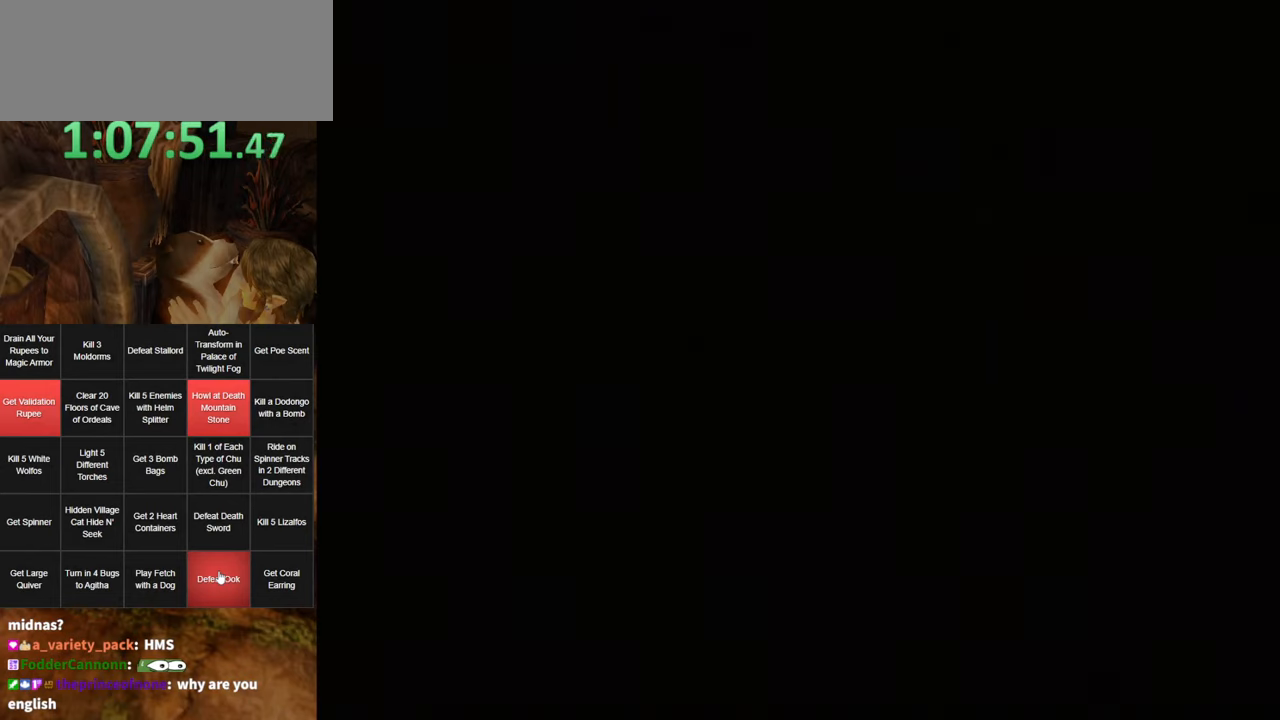
{"buttons": ["A", "START"], "left_stick": "center", "right_stick": "center", "events": [[33, "A", "down"], [67, "START", "down"], [100, "A", "up"], [150, "START", "up"], [183, "A", "down"], [183, "START", "down"], [250, "A", "up"], [250, "START", "up"], [350, "A", "down"], [350, "START", "down"], [383, "A", "up"], [400, "START", "up"], [467, "A", "down"], [467, "START", "down"]]}
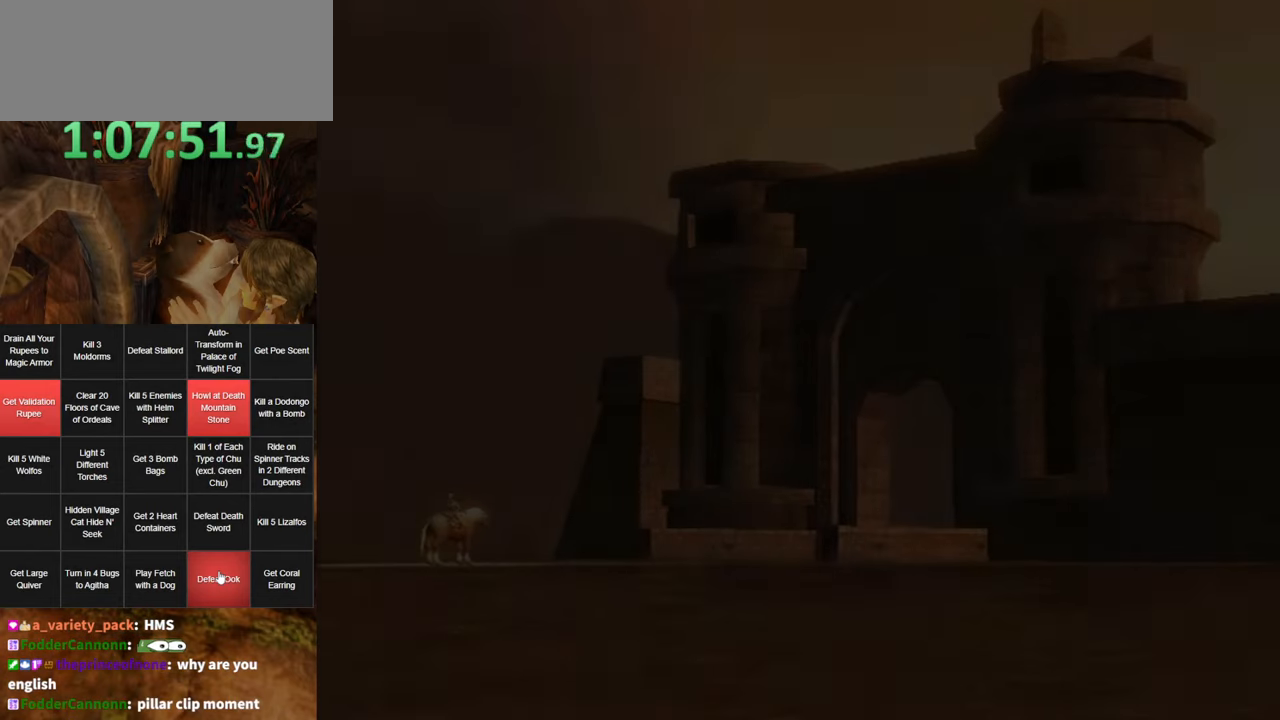
{"buttons": ["A"], "left_stick": "center", "right_stick": "center", "events": [[67, "A", "up"], [67, "START", "up"], [133, "A", "down"], [167, "START", "down"], [183, "START", "up"], [217, "A", "up"], [283, "A", "down"], [283, "START", "down"], [350, "A", "up"], [350, "START", "up"], [450, "A", "down"], [450, "START", "down"], [467, "START", "up"]]}
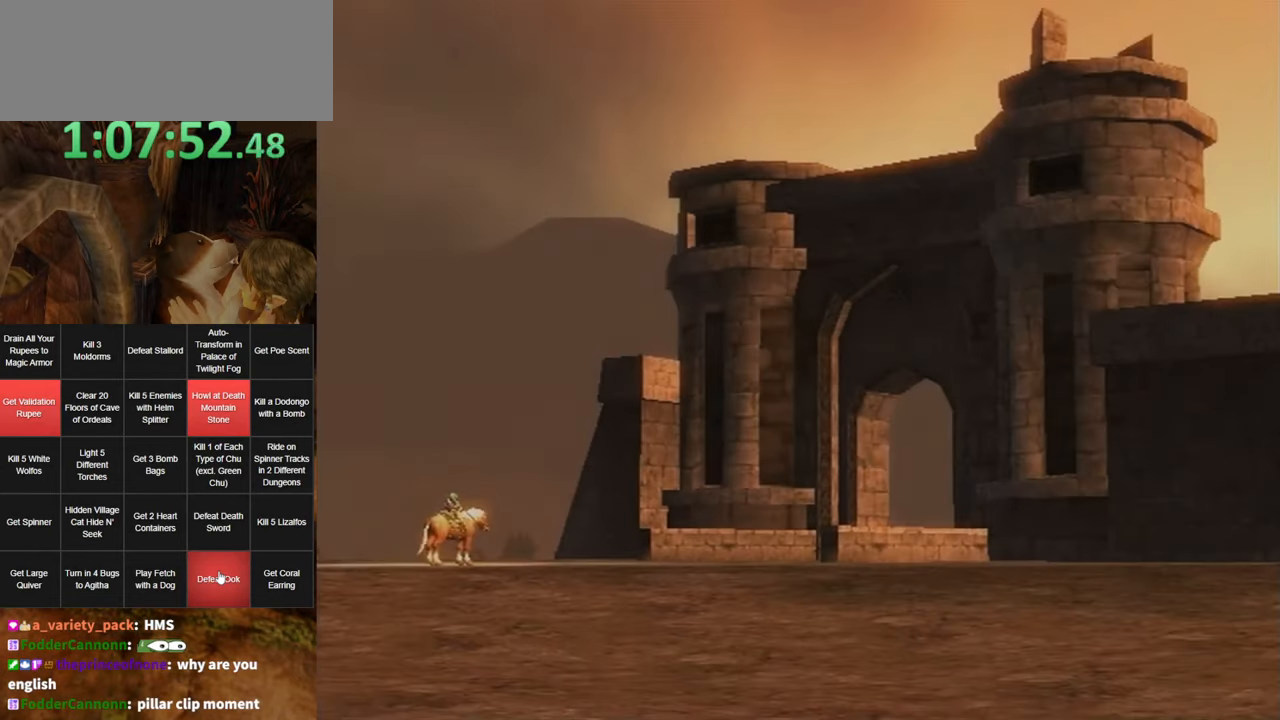
{"buttons": [], "left_stick": "center", "right_stick": "center", "events": [[33, "A", "up"], [100, "START", "down"], [117, "A", "down"], [150, "A", "up"], [150, "START", "up"], [217, "START", "down"], [250, "A", "down"], [283, "START", "up"], [350, "A", "up"], [383, "START", "down"], [417, "A", "down"], [450, "START", "up"], [500, "A", "up"]]}
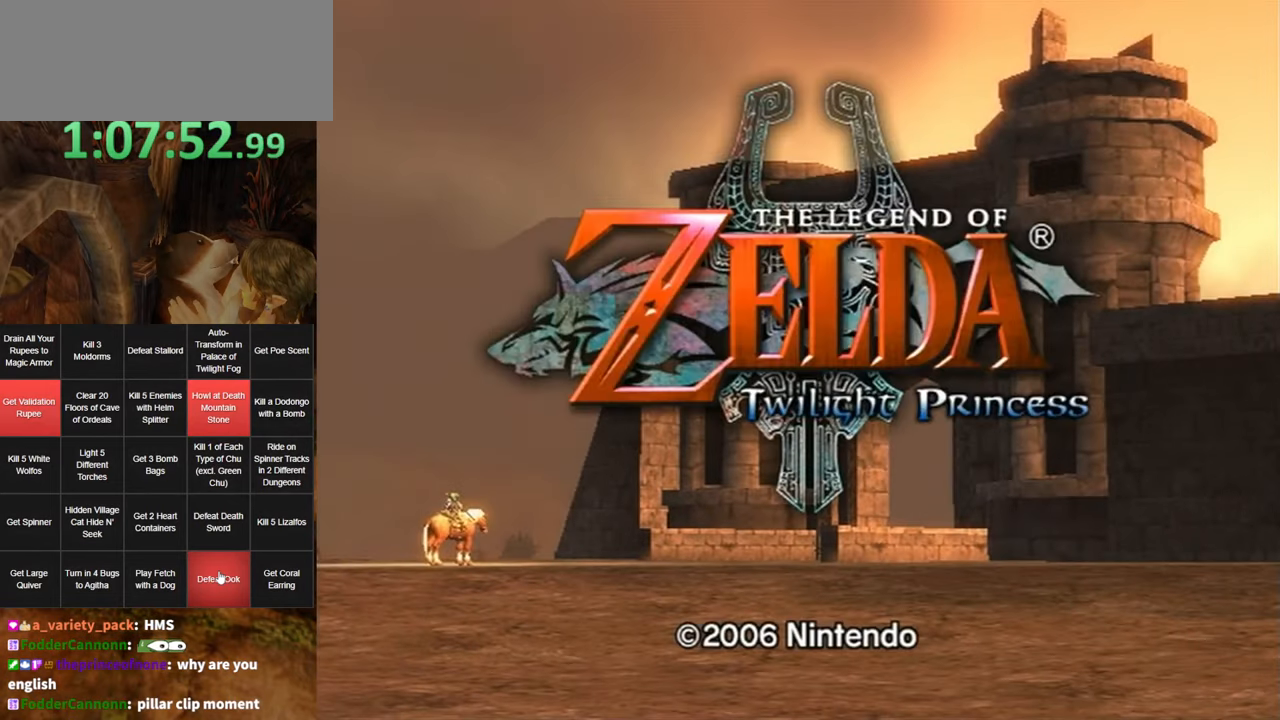
{"buttons": ["START"], "left_stick": "center", "right_stick": "center", "events": [[33, "START", "down"], [100, "A", "down"], [100, "START", "up"], [167, "A", "up"], [200, "START", "down"], [233, "A", "down"], [250, "START", "up"], [317, "A", "up"], [333, "START", "down"], [367, "A", "down"], [400, "START", "up"], [433, "A", "up"], [500, "START", "down"]]}
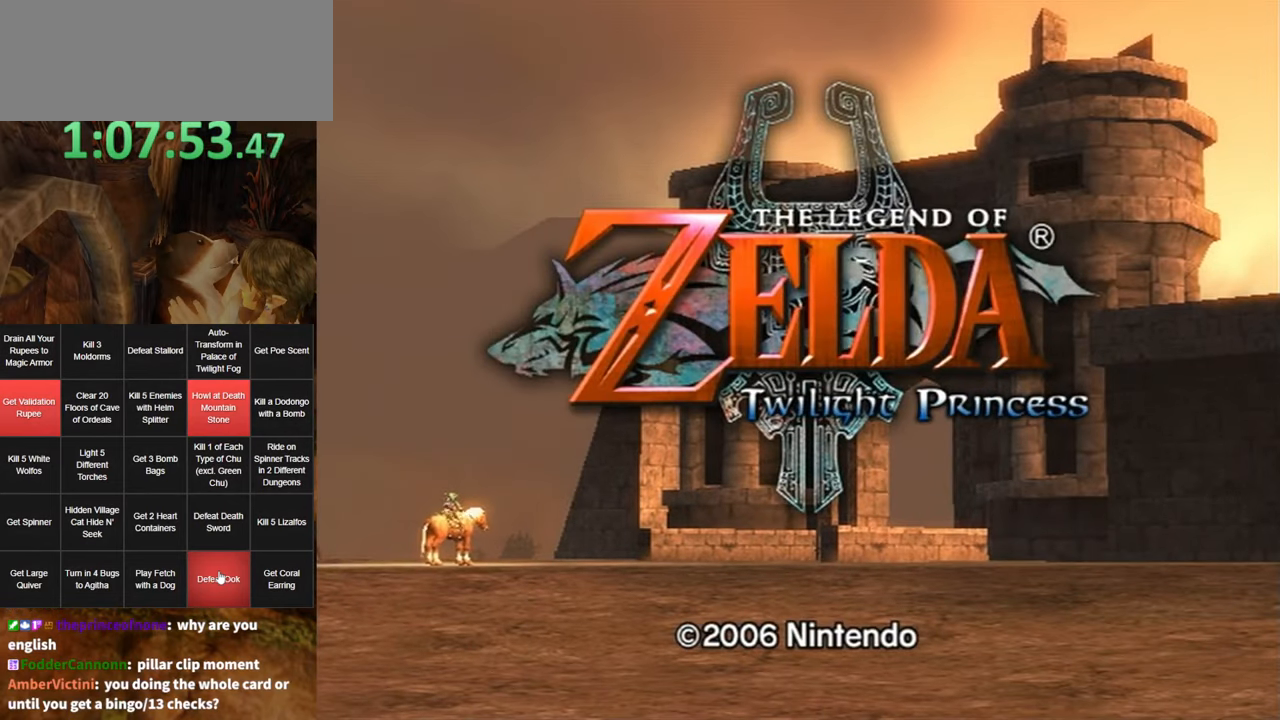
{"buttons": ["A"], "left_stick": "center", "right_stick": "center", "events": [[67, "A", "down"], [133, "A", "up"], [183, "A", "down"], [183, "START", "up"], [250, "A", "up"], [283, "START", "down"], [350, "A", "down"], [350, "START", "up"], [400, "A", "up"], [433, "START", "down"], [500, "A", "down"], [500, "START", "up"]]}
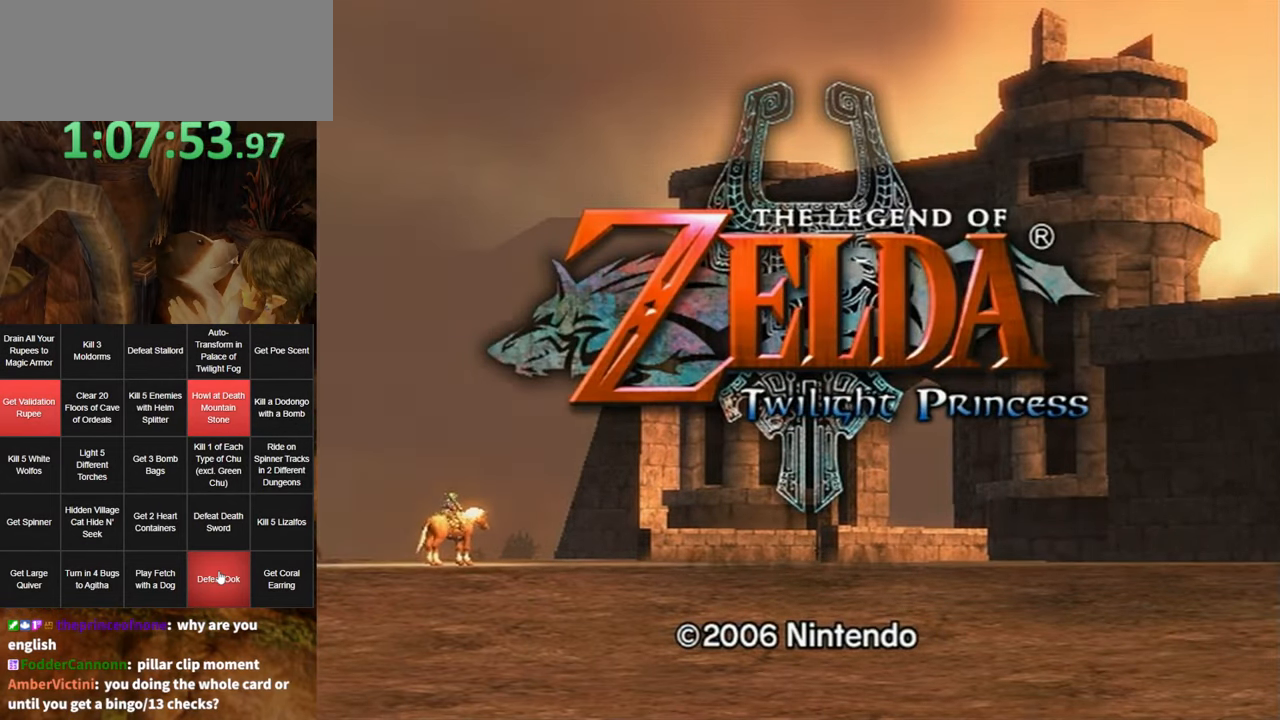
{"buttons": ["A"], "left_stick": "center", "right_stick": "center", "events": [[100, "A", "up"], [100, "START", "down"], [167, "A", "down"], [167, "START", "up"], [217, "A", "up"], [217, "START", "down"], [317, "A", "down"], [317, "START", "up"], [383, "A", "up"], [383, "START", "down"], [450, "A", "down"], [450, "START", "up"]]}
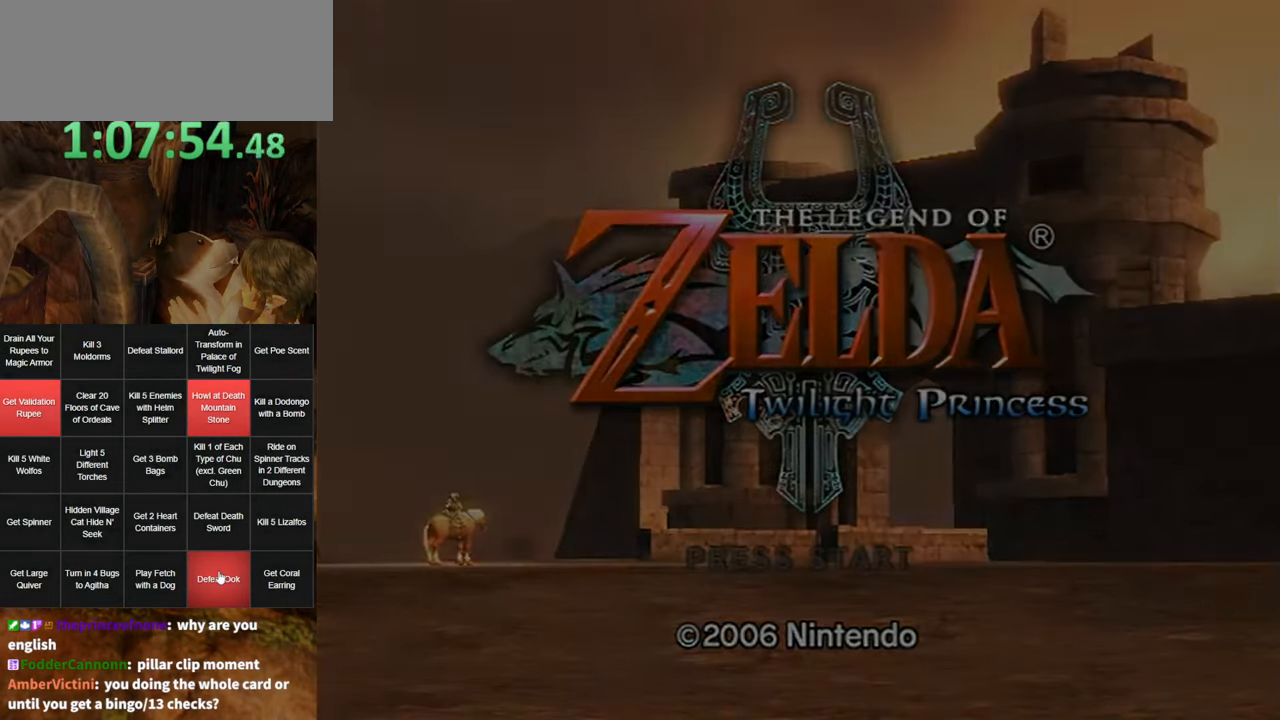
{"buttons": [], "left_stick": "center", "right_stick": "center", "events": [[33, "A", "up"], [33, "START", "down"], [100, "START", "up"], [117, "A", "down"], [150, "A", "up"], [284, "A", "down"], [317, "A", "up"]]}
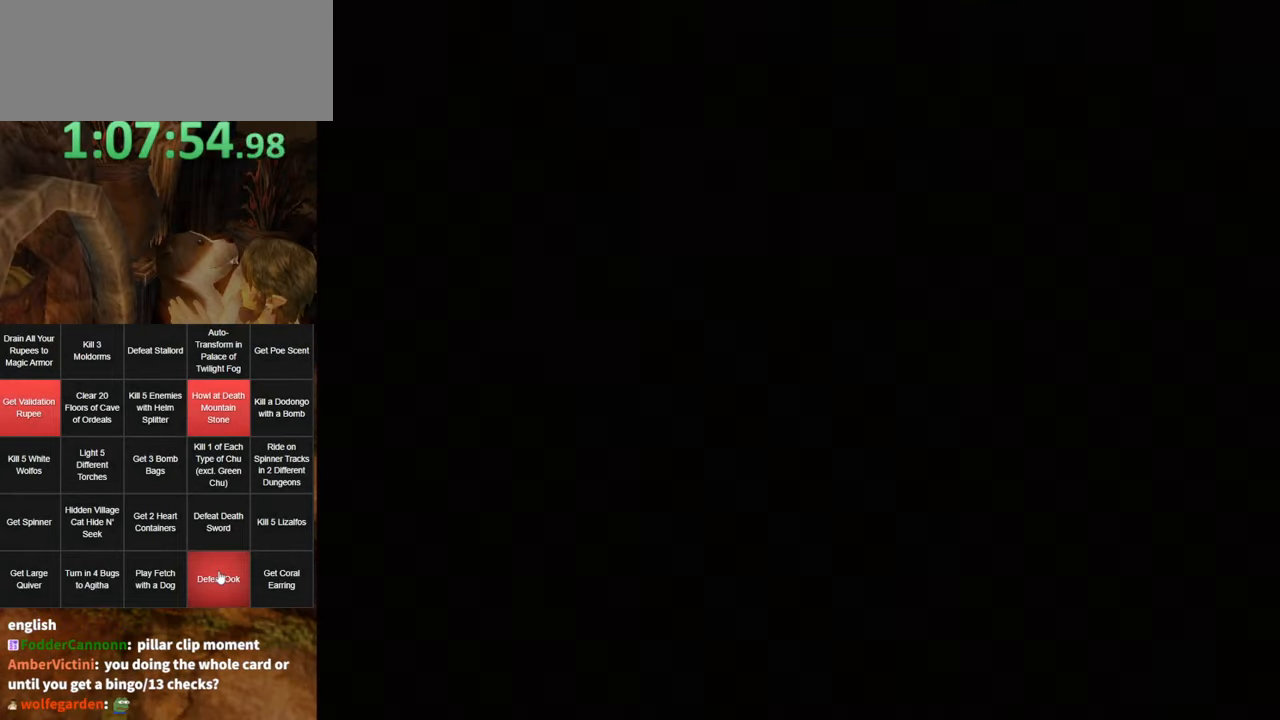
{"buttons": [], "left_stick": "center", "right_stick": "center", "events": [[400, "A", "down"], [434, "START", "down"], [467, "A", "up"], [500, "START", "up"]]}
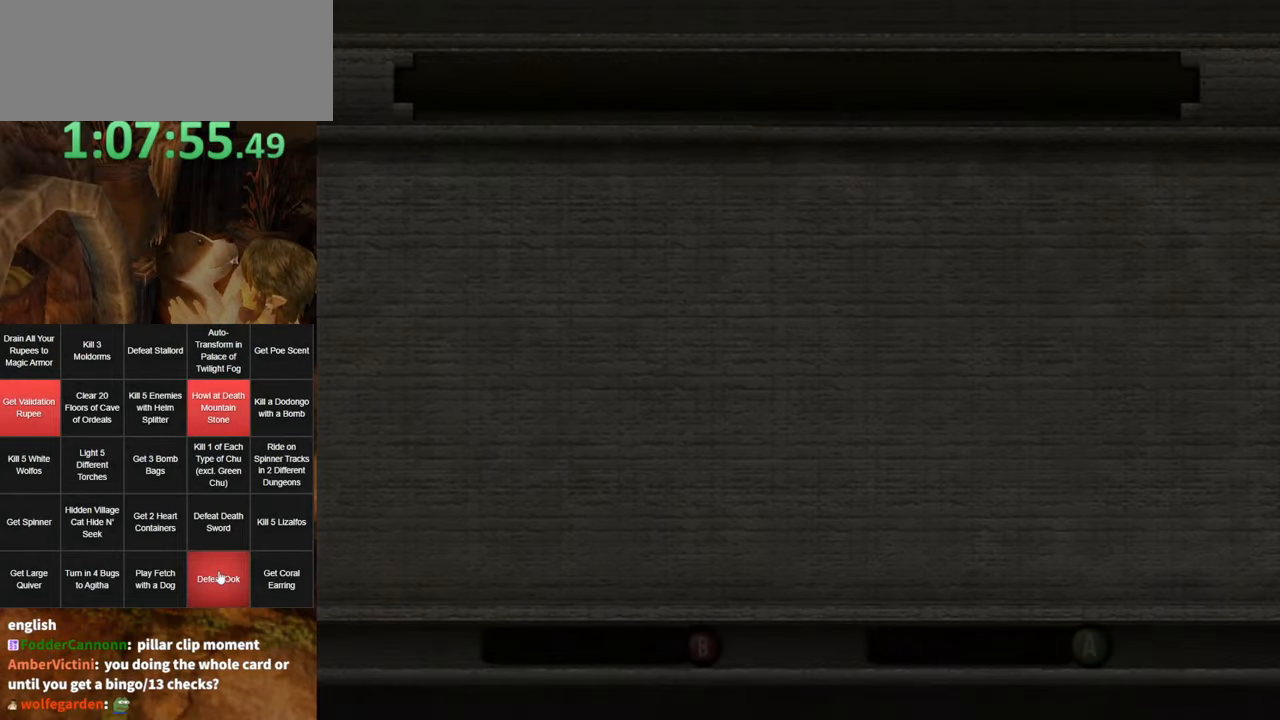
{"buttons": [], "left_stick": "center", "right_stick": "center", "events": [[67, "A", "down"], [134, "A", "up"], [134, "START", "down"], [200, "A", "down"], [200, "START", "up"], [267, "START", "down"], [284, "A", "up"], [284, "START", "up"], [350, "A", "down"], [384, "START", "down"], [434, "A", "up"], [434, "START", "up"]]}
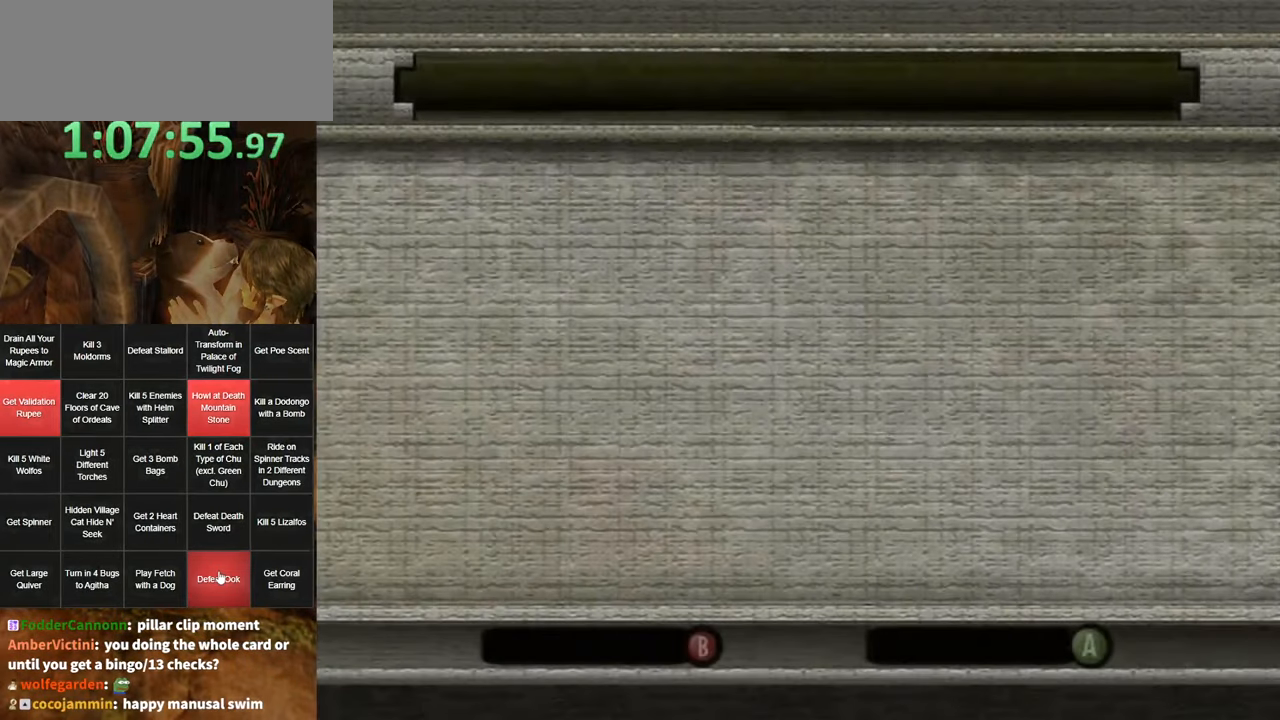
{"buttons": [], "left_stick": "center", "right_stick": "center", "events": [[67, "A", "down"], [84, "A", "up"]]}
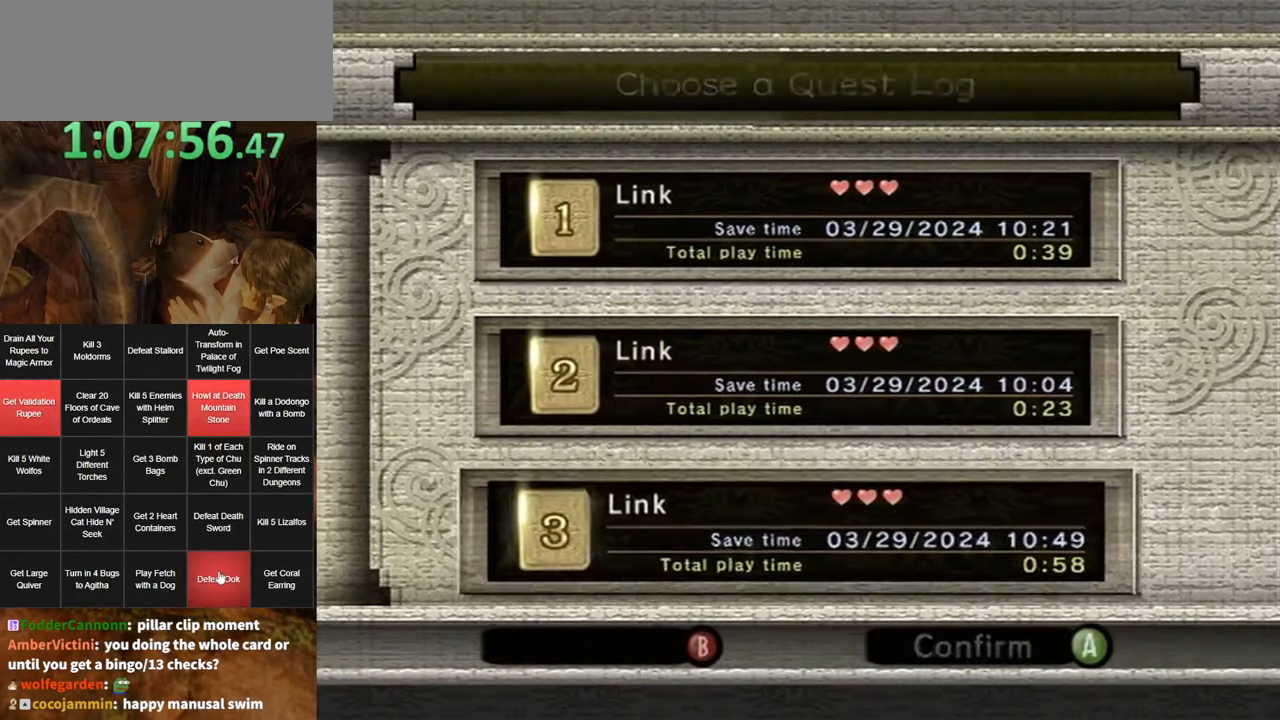
{"buttons": [], "left_stick": "center", "right_stick": "center", "events": []}
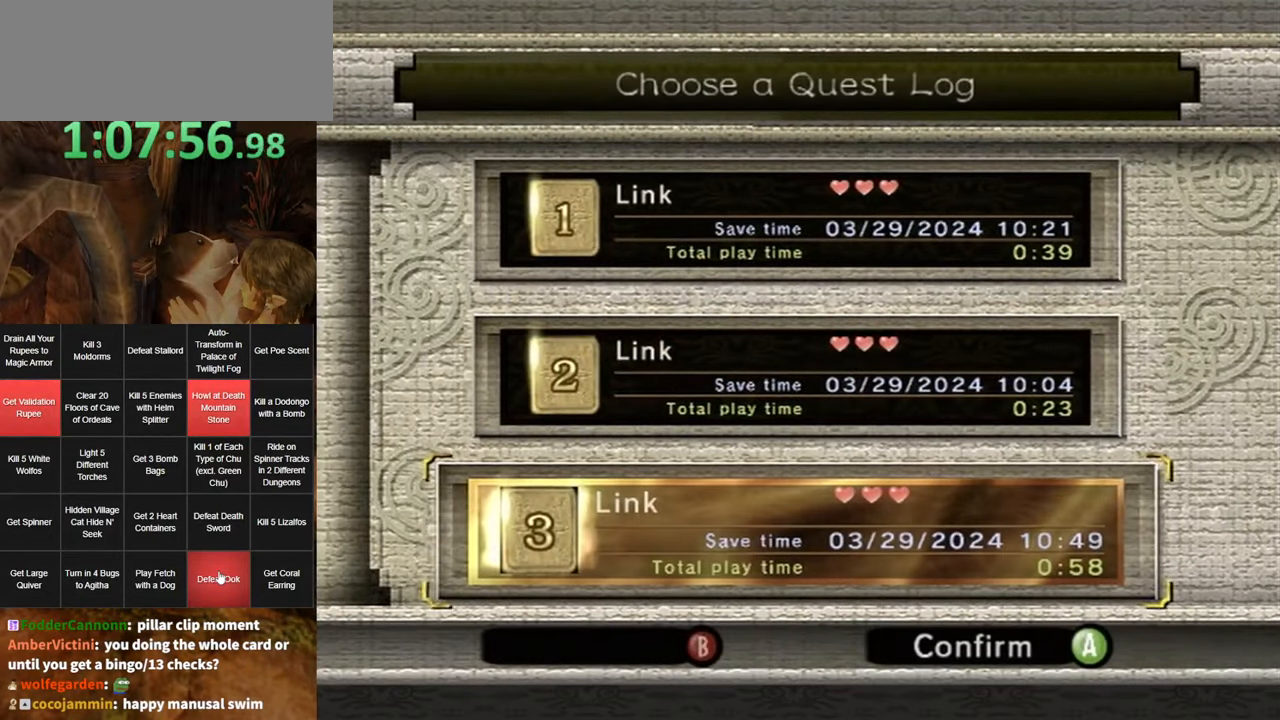
{"buttons": [], "left_stick": "center", "right_stick": "center", "events": []}
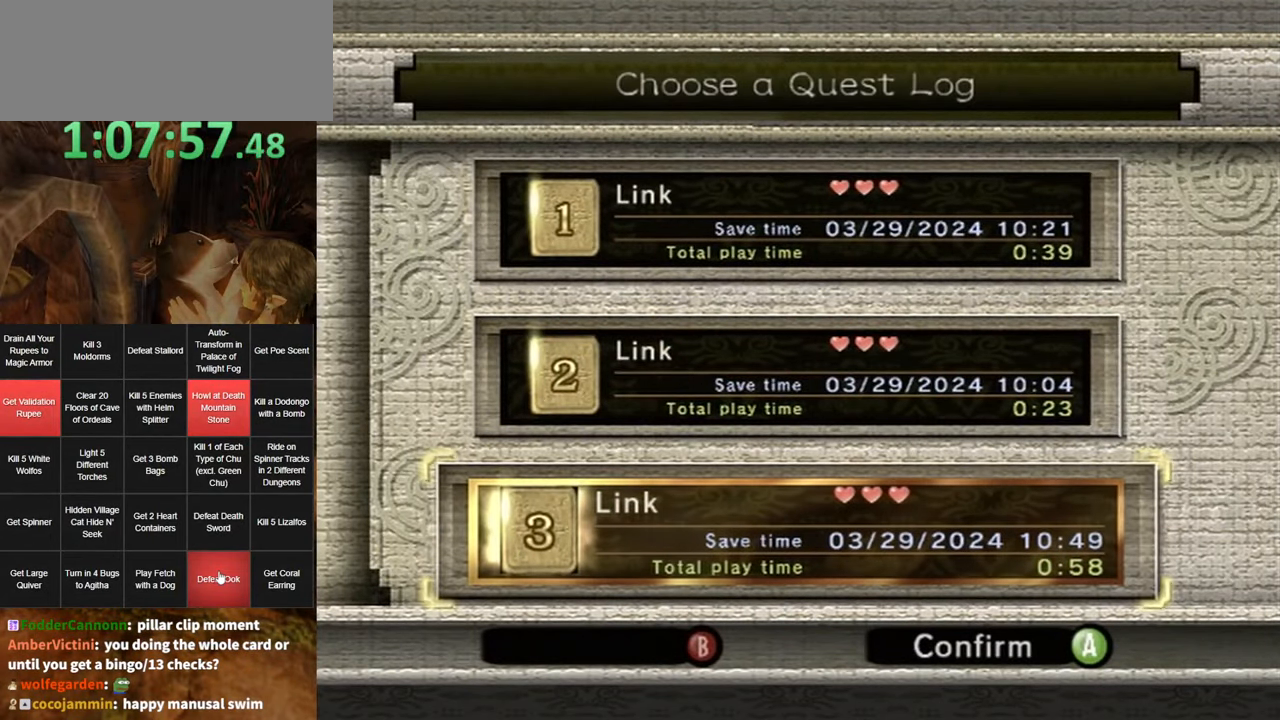
{"buttons": [], "left_stick": "center", "right_stick": "center", "events": []}
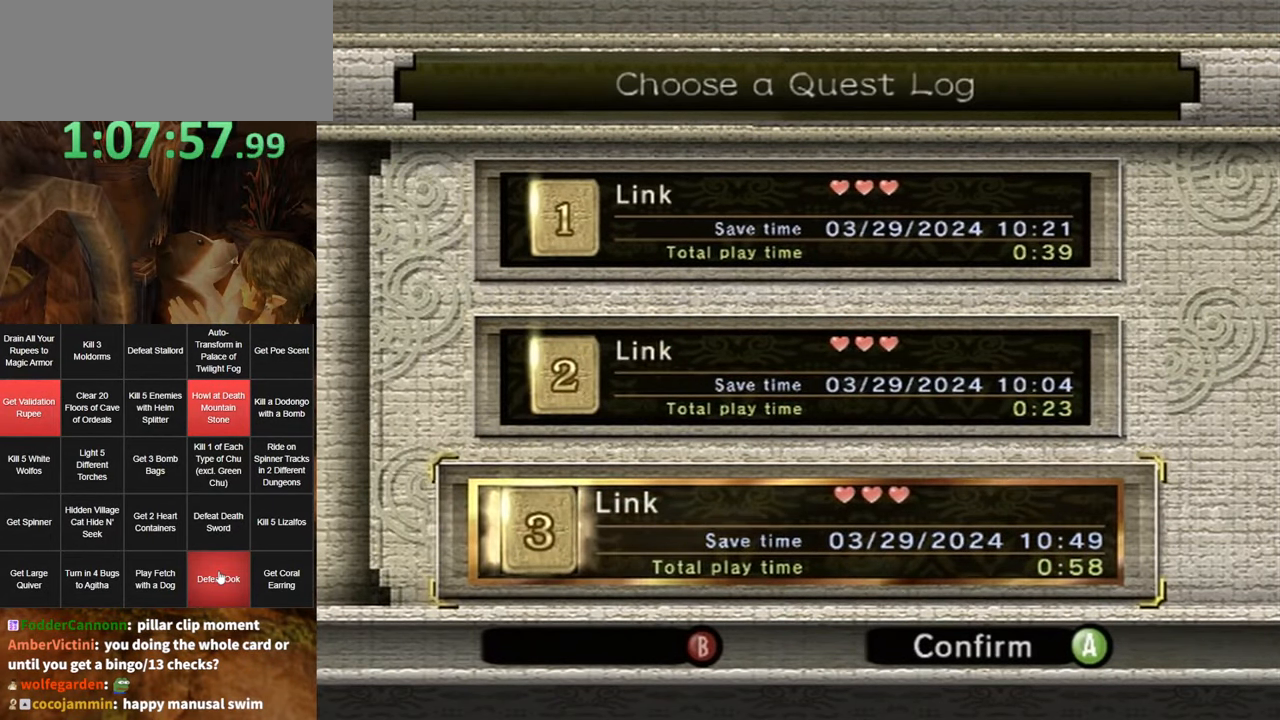
{"buttons": [], "left_stick": "center", "right_stick": "center", "events": [[34, "left_stick", "up"], [150, "left_stick", "center"], [417, "A", "down"], [500, "A", "up"]]}
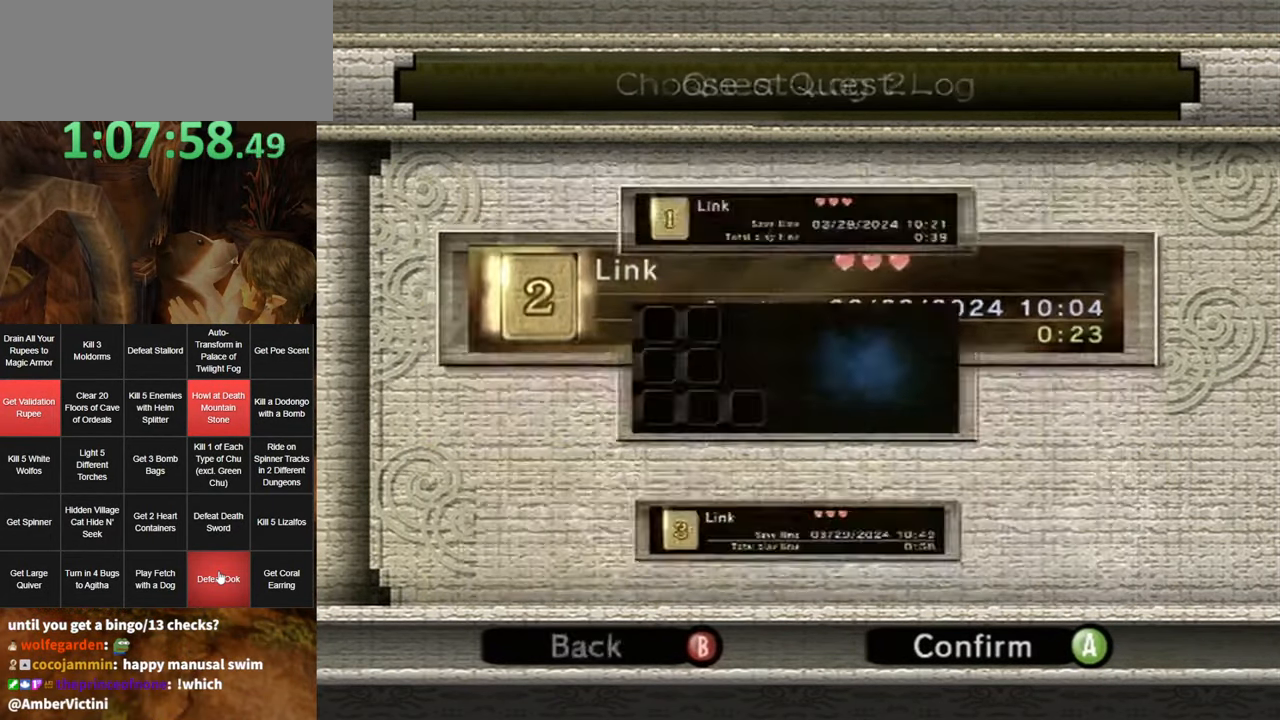
{"buttons": [], "left_stick": "center", "right_stick": "center", "events": [[84, "A", "down"], [150, "A", "up"], [250, "A", "down"], [317, "A", "up"], [400, "A", "down"], [434, "START", "down"], [467, "A", "up"], [500, "START", "up"]]}
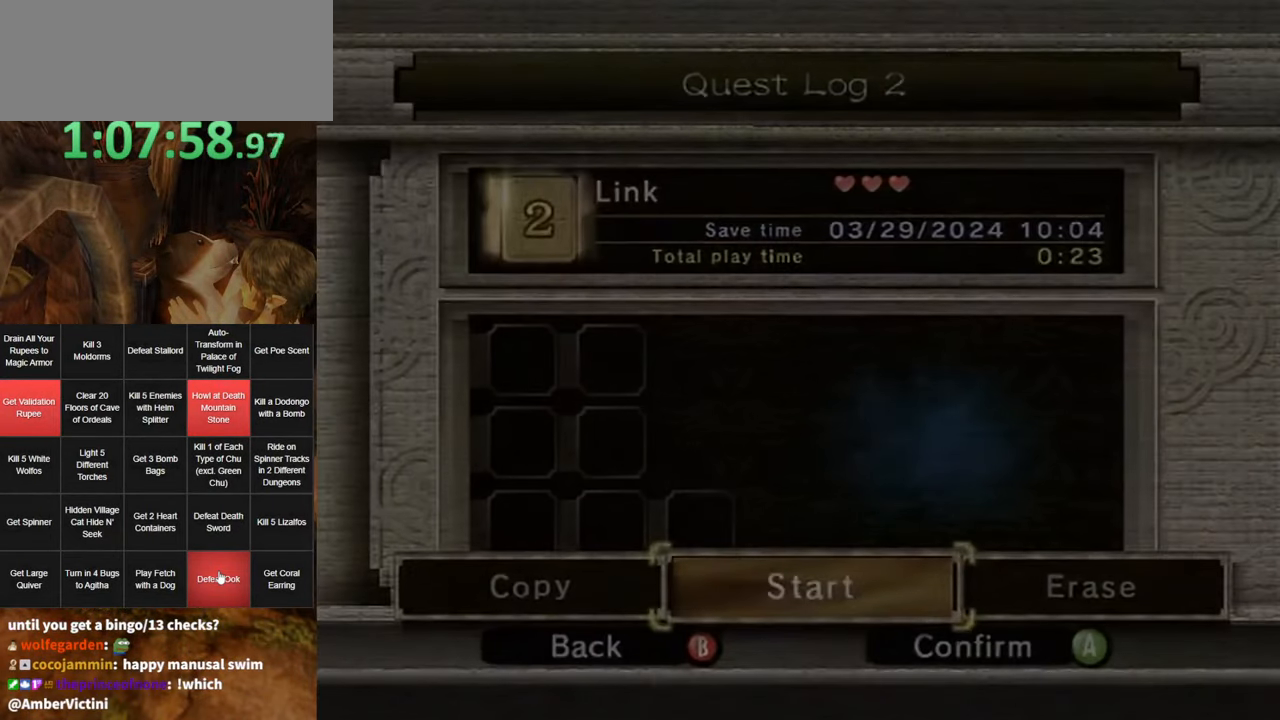
{"buttons": ["A", "START"], "left_stick": "center", "right_stick": "center", "events": [[34, "A", "down"], [150, "A", "up"], [217, "A", "down"], [284, "A", "up"], [284, "START", "down"], [317, "START", "up"], [350, "A", "down"], [434, "A", "up"], [500, "A", "down"], [500, "START", "down"]]}
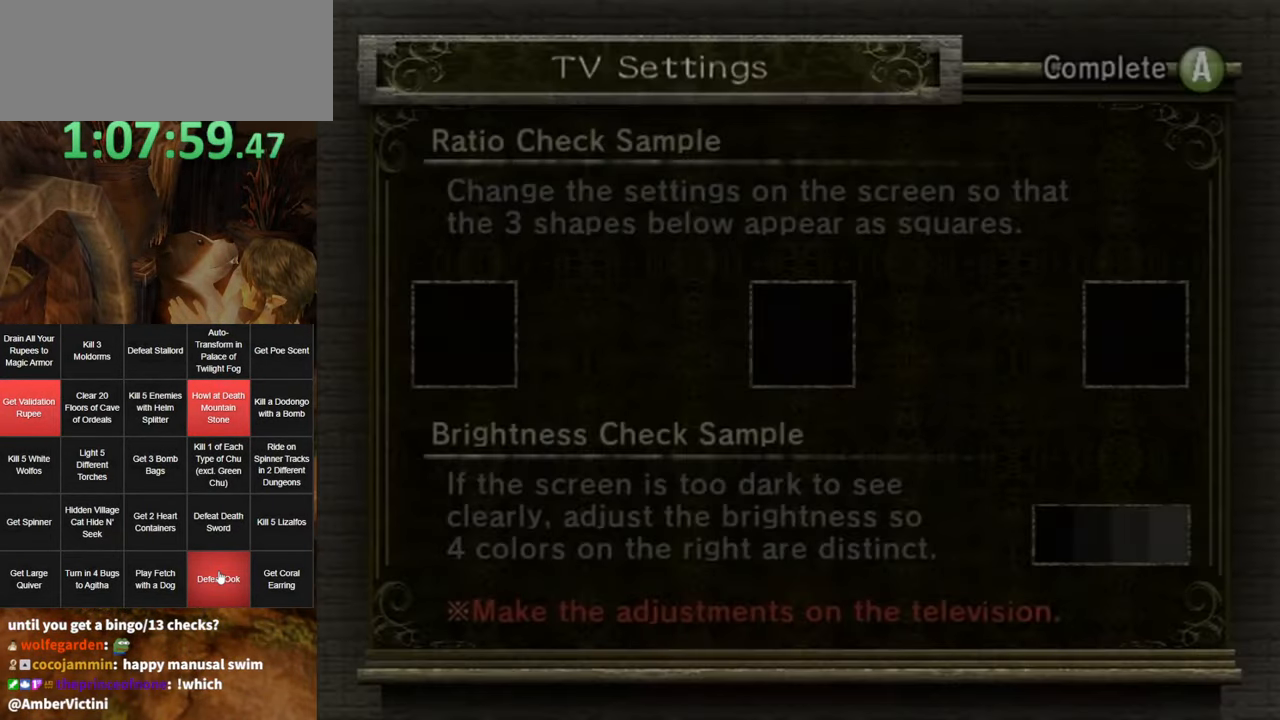
{"buttons": ["START"], "left_stick": "center", "right_stick": "center", "events": [[34, "START", "up"], [100, "A", "up"], [134, "A", "down"], [150, "START", "down"], [184, "A", "up"], [217, "START", "up"], [283, "A", "down"], [316, "START", "down"], [350, "A", "up"], [383, "START", "up"], [416, "A", "down"], [500, "A", "up"], [500, "START", "down"]]}
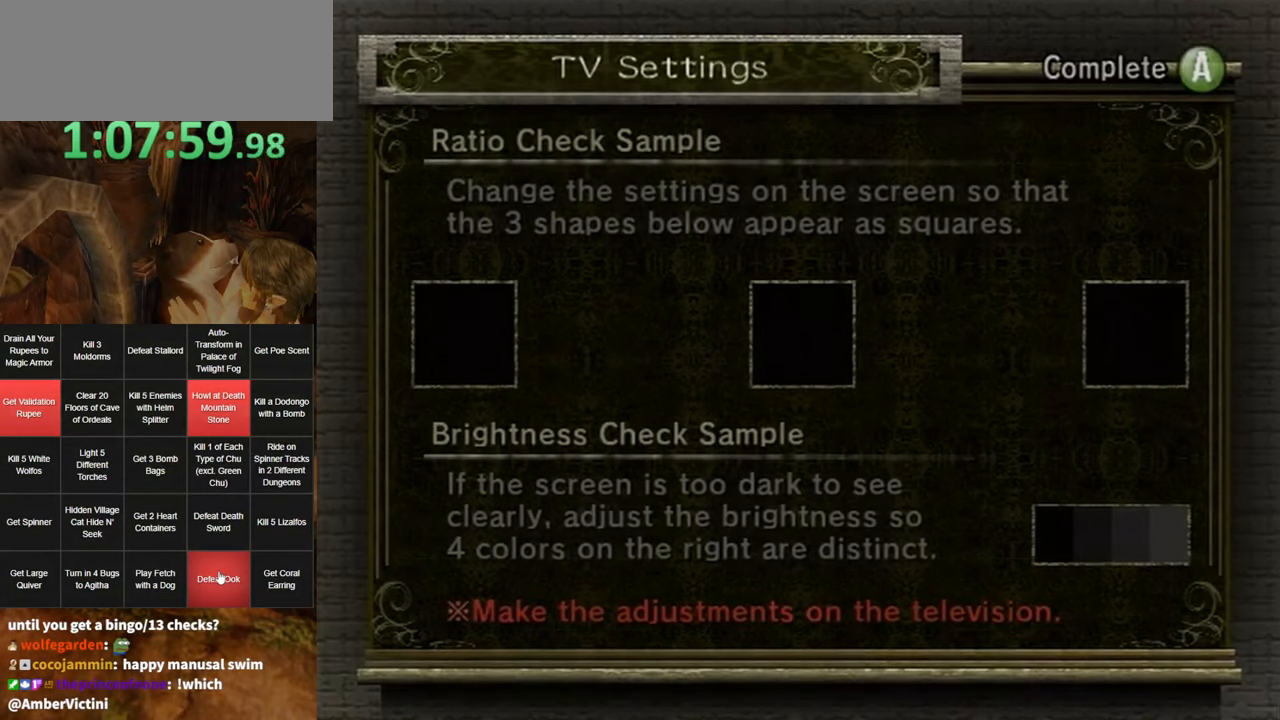
{"buttons": ["A"], "left_stick": "center", "right_stick": "center", "events": [[33, "START", "up"], [66, "A", "down"], [133, "A", "up"], [133, "START", "down"], [183, "A", "down"], [216, "START", "up"], [283, "A", "up"], [283, "START", "down"], [350, "A", "down"], [350, "START", "up"], [416, "A", "up"], [416, "START", "down"], [483, "A", "down"], [483, "START", "up"]]}
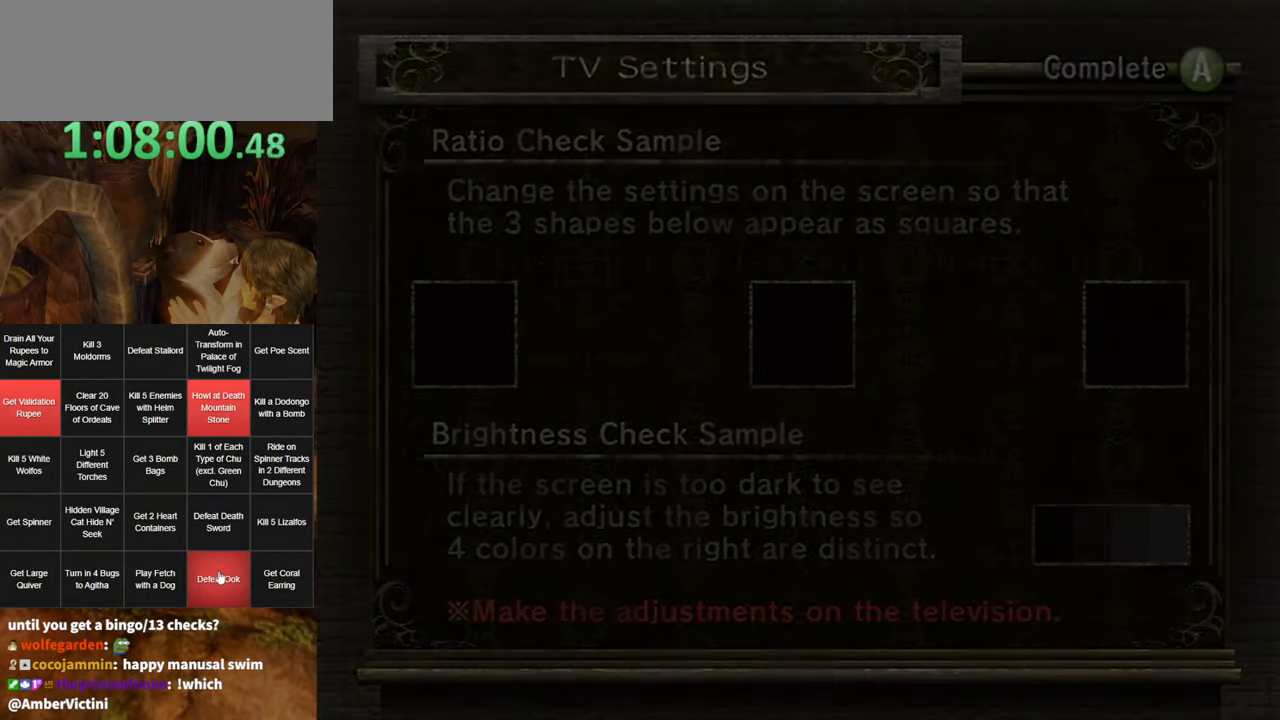
{"buttons": [], "left_stick": "center", "right_stick": "center", "events": [[33, "A", "up"], [150, "A", "down"], [183, "A", "up"]]}
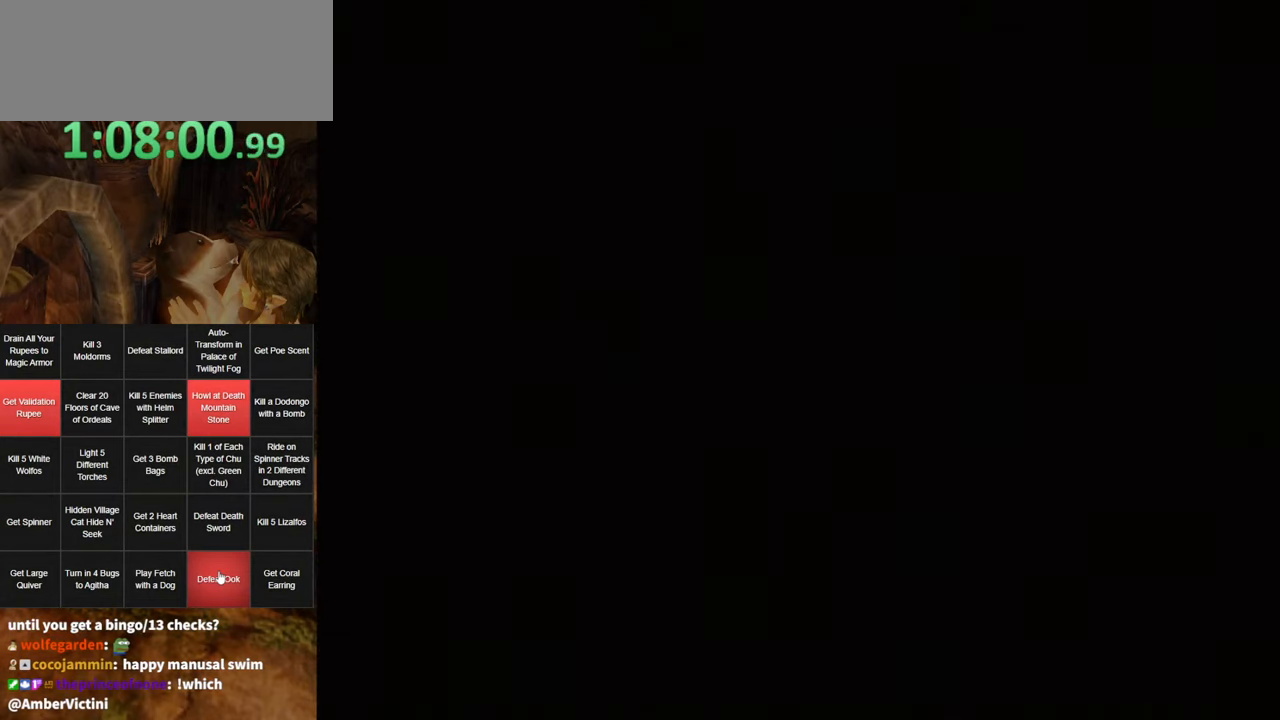
{"buttons": [], "left_stick": "center", "right_stick": "center", "events": []}
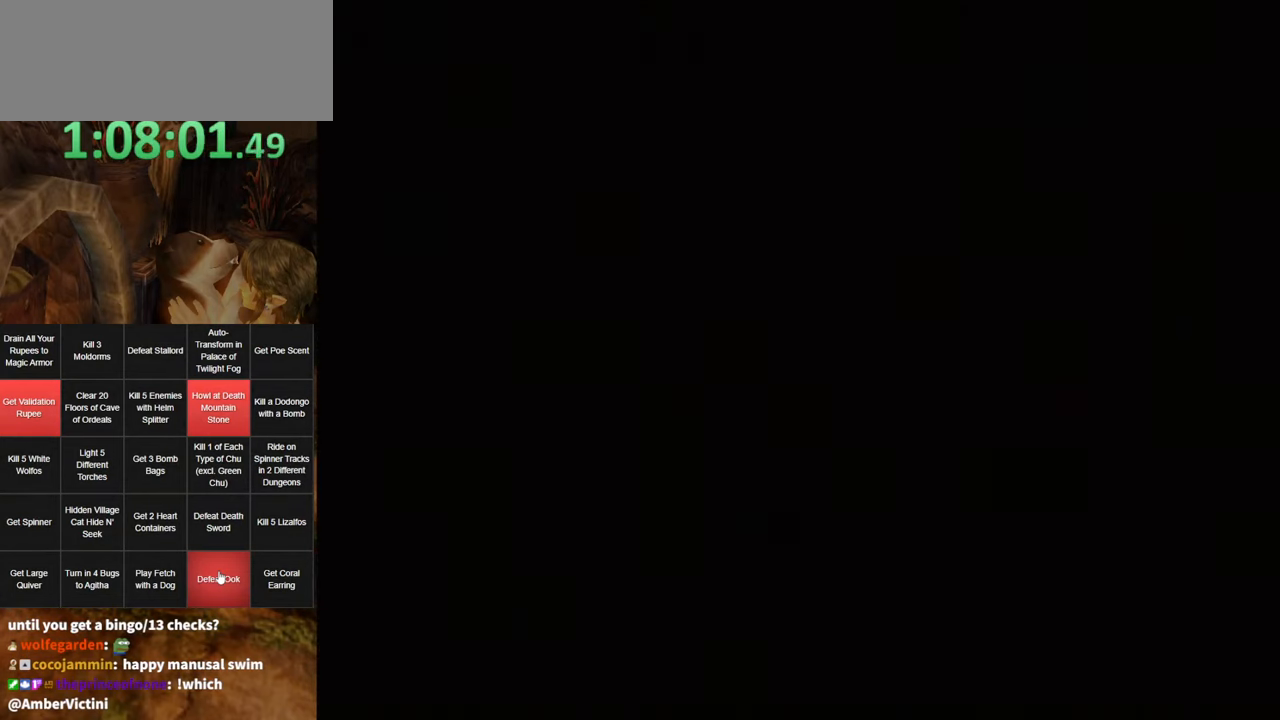
{"buttons": [], "left_stick": "center", "right_stick": "center", "events": []}
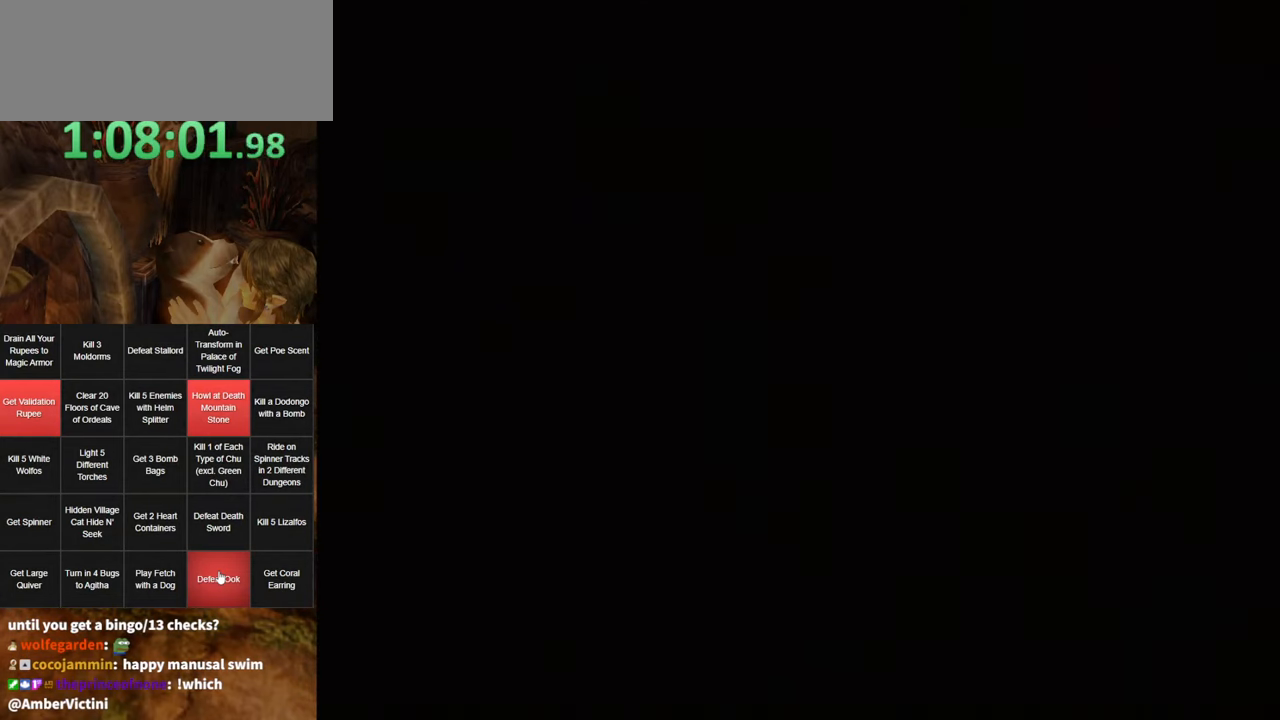
{"buttons": [], "left_stick": "center", "right_stick": "center", "events": []}
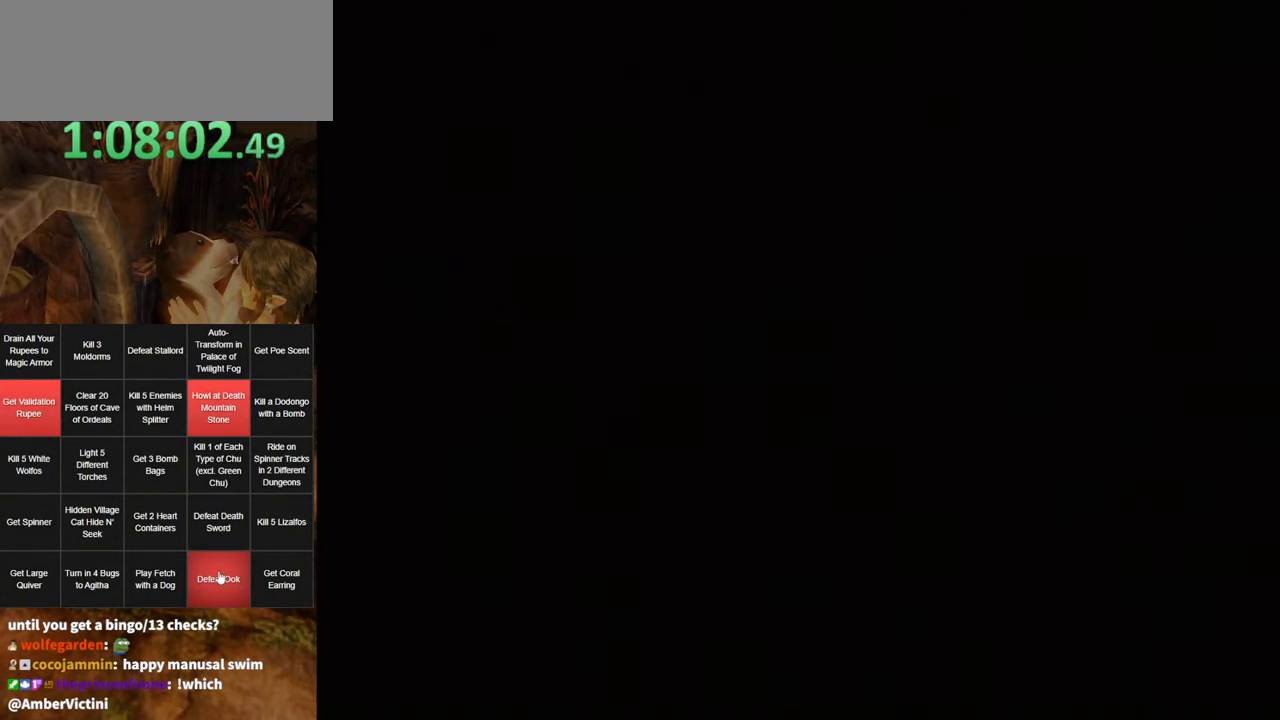
{"buttons": [], "left_stick": "up", "right_stick": "center", "events": [[150, "left_stick", "up"]]}
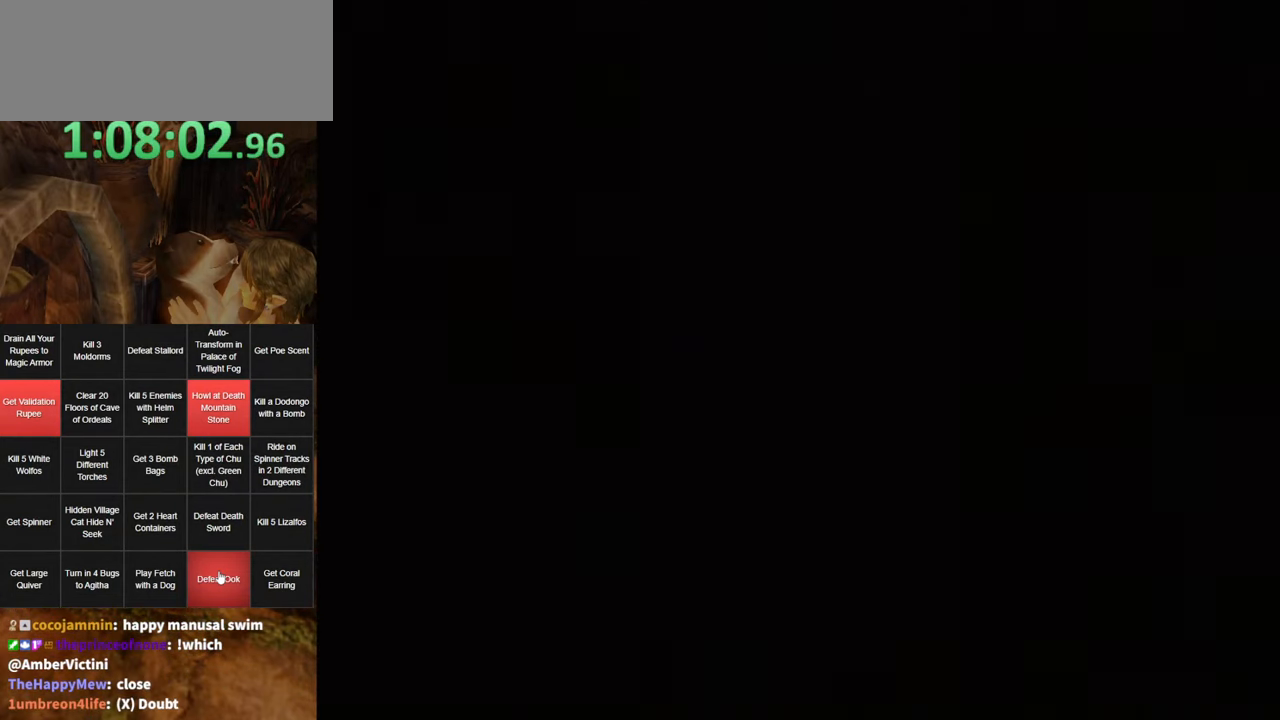
{"buttons": [], "left_stick": "up", "right_stick": "center", "events": []}
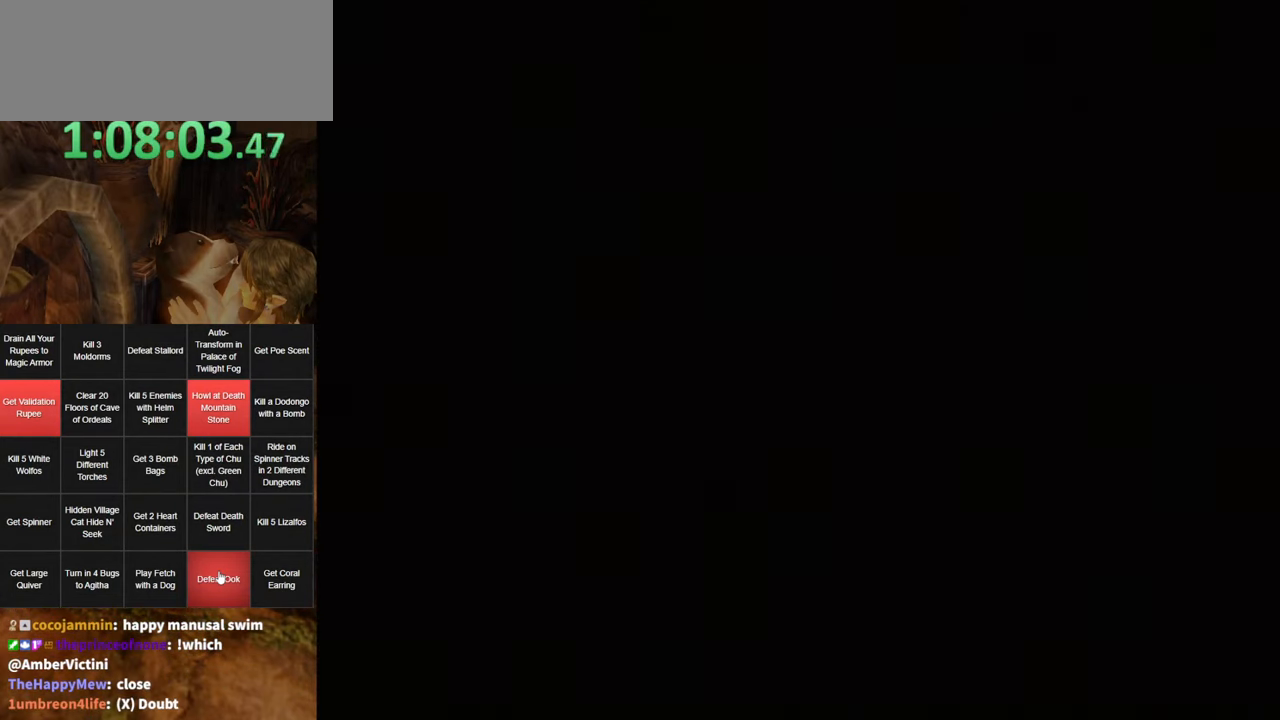
{"buttons": [], "left_stick": "center", "right_stick": "center", "events": [[316, "left_stick", "center"]]}
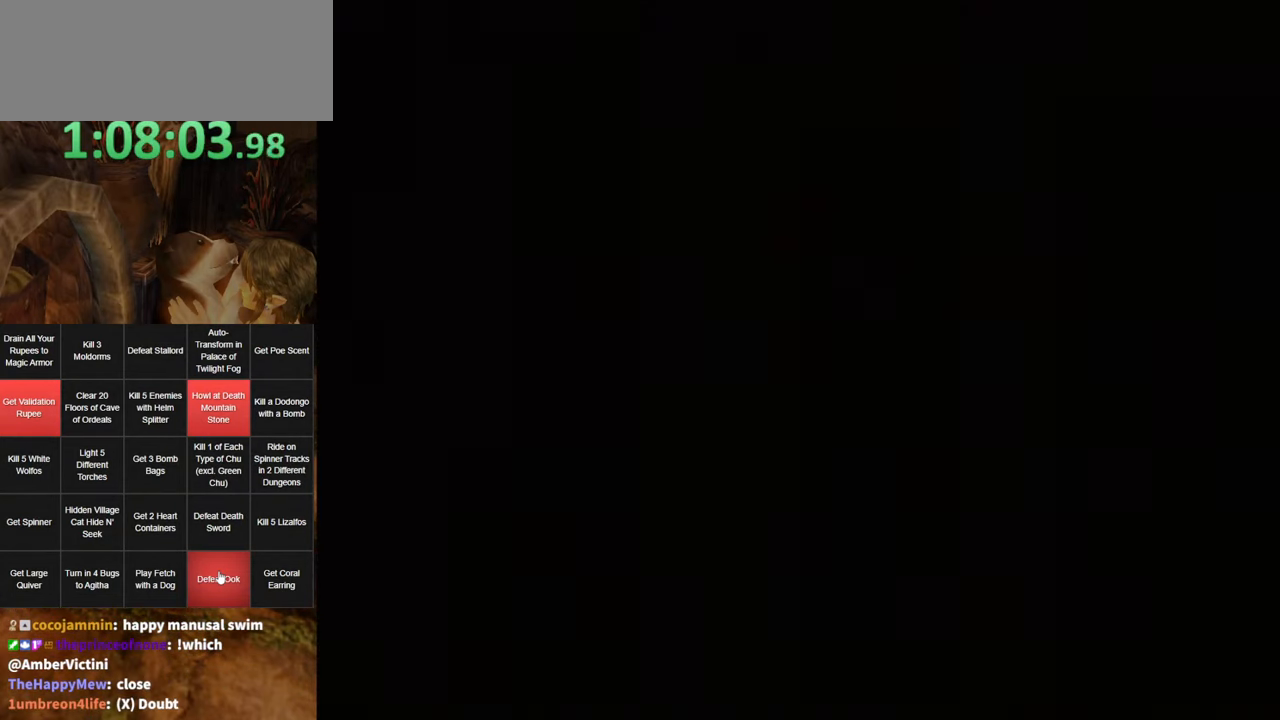
{"buttons": [], "left_stick": "center", "right_stick": "center", "events": []}
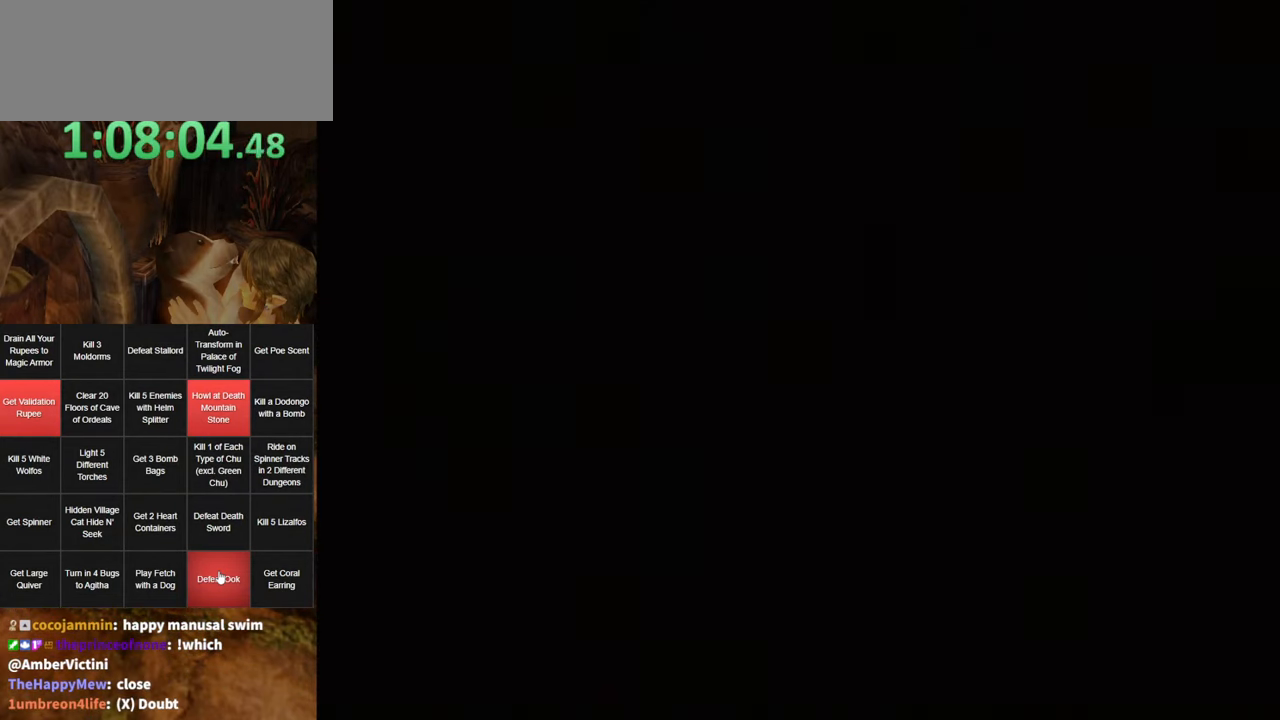
{"buttons": [], "left_stick": "center", "right_stick": "center", "events": [[150, "left_stick", "up"], [400, "left_stick", "center"]]}
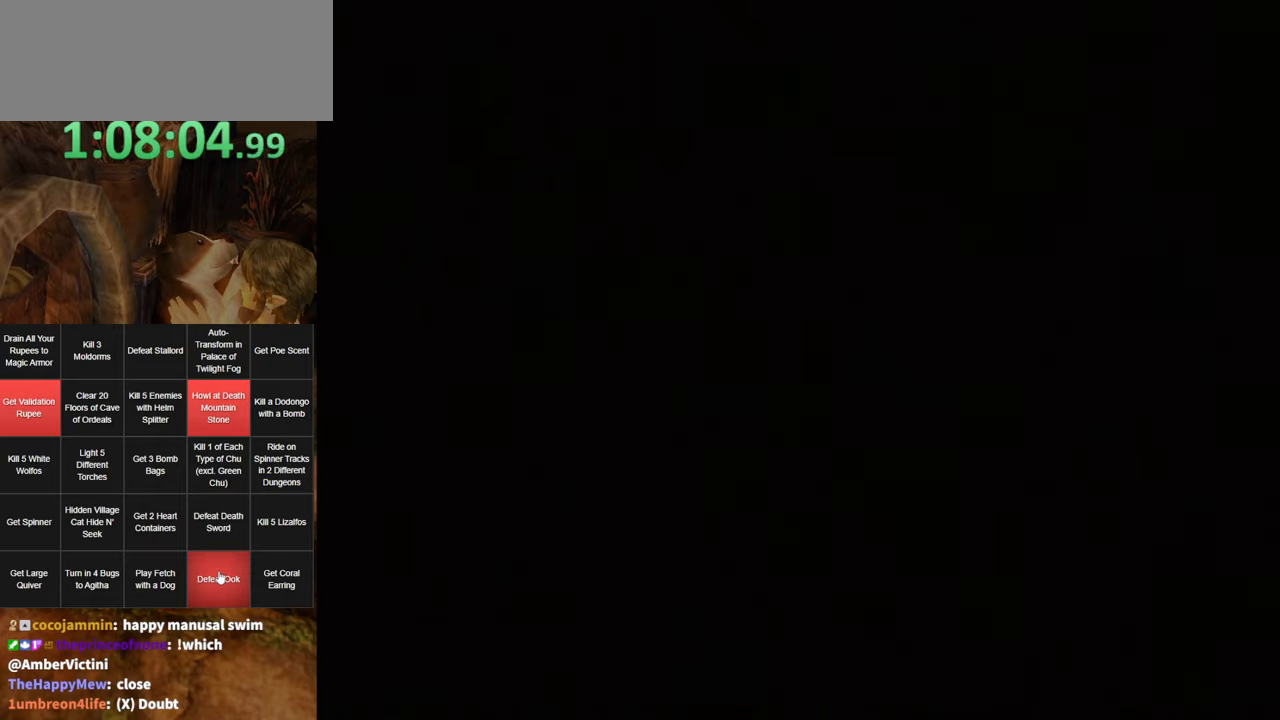
{"buttons": [], "left_stick": "center", "right_stick": "center", "events": []}
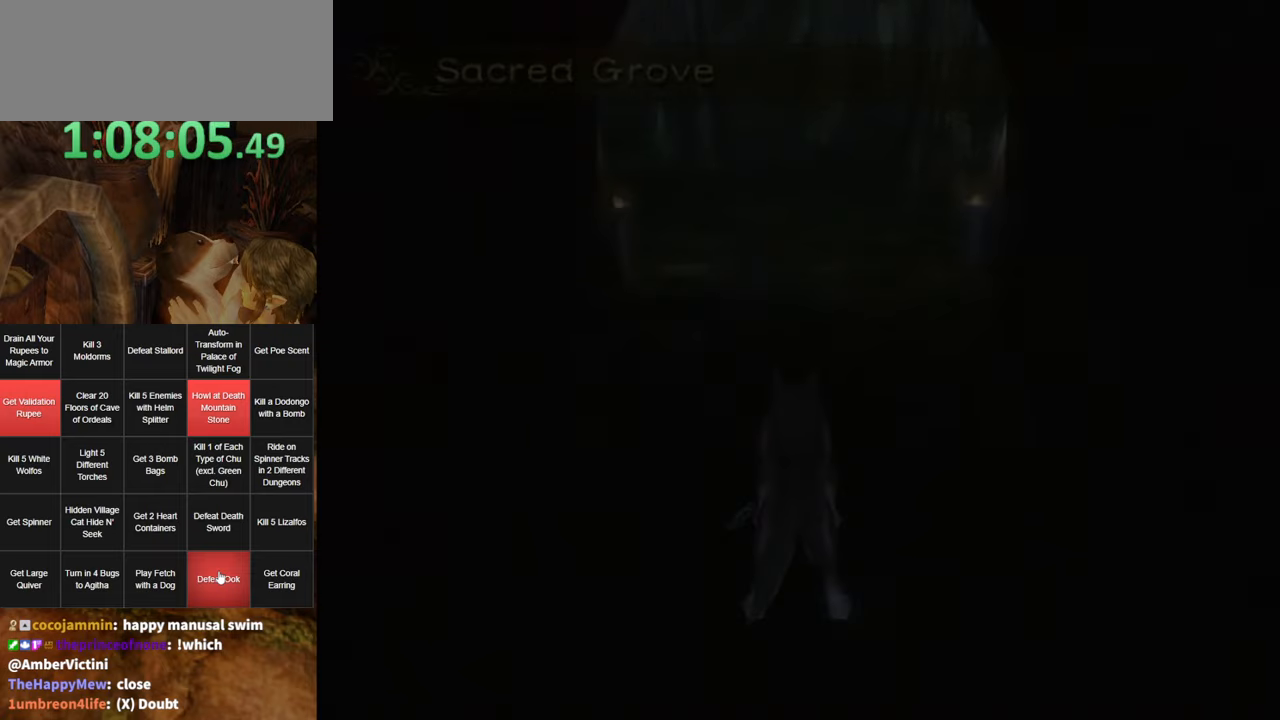
{"buttons": [], "left_stick": "up", "right_stick": "center", "events": [[400, "left_stick", "up"]]}